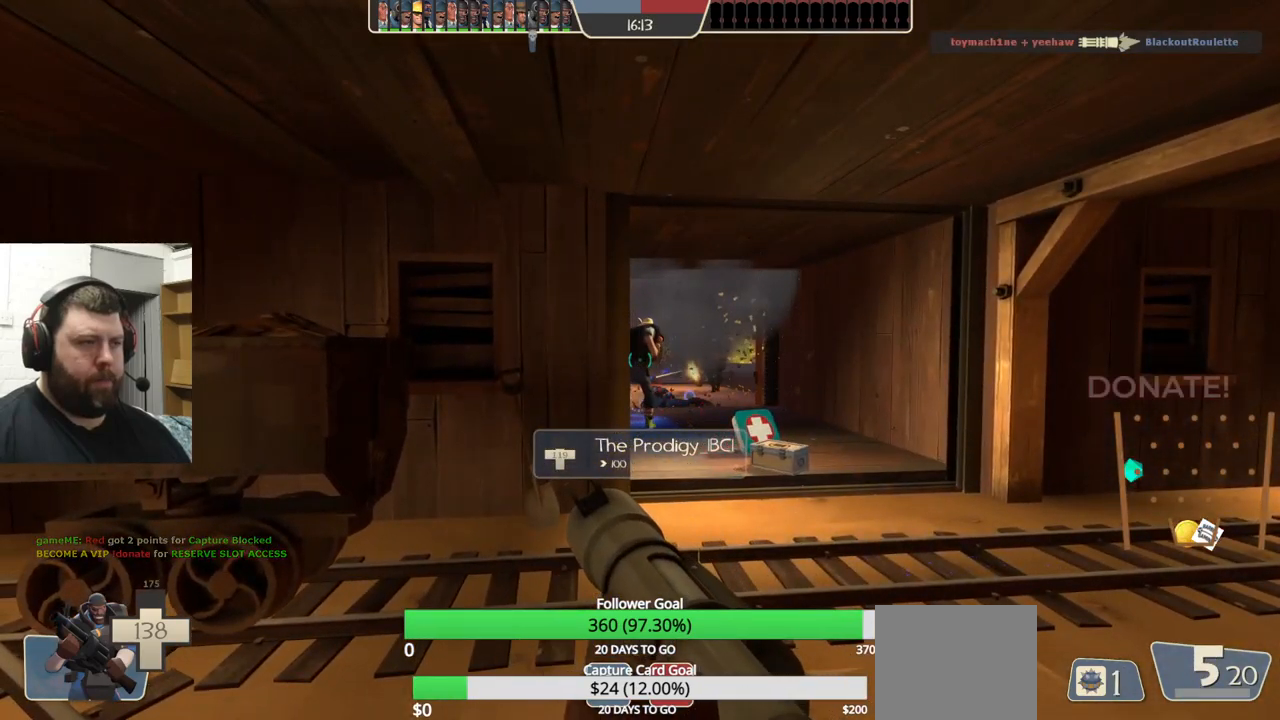
Gameplay with a controller (PlayStation layout); each line is a JSON object with the inputs held at the frame after it. "events" lists button and stick changes between this image and that frame as [ms after this image, input, new state], when the widget could be followed in between. Not read: L1 R1 R3.
{"buttons": [], "left_stick": "center", "right_stick": "center", "events": [[16, "left_stick", "up-right"], [83, "L2", "down"], [166, "left_stick", "center"], [233, "L2", "up"]]}
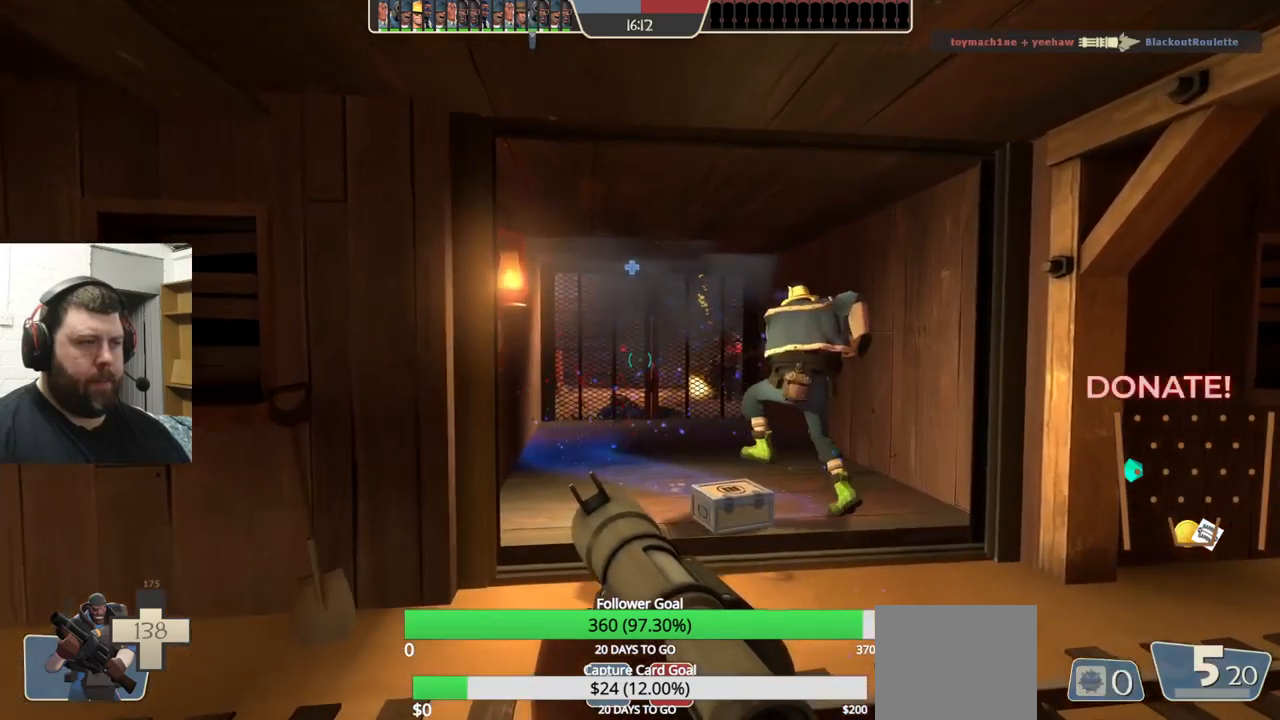
{"buttons": [], "left_stick": "center", "right_stick": "center", "events": []}
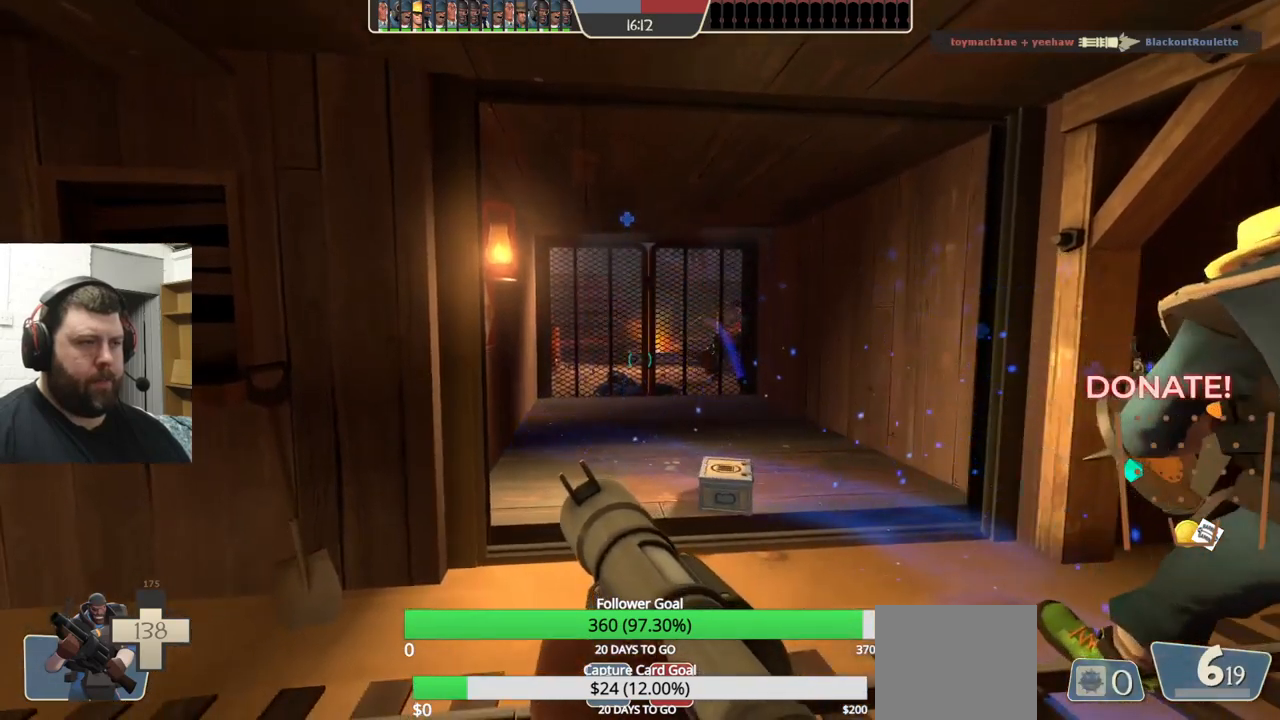
{"buttons": [], "left_stick": "center", "right_stick": "center", "events": [[16, "R2", "down"], [133, "R2", "up"], [433, "R2", "down"], [483, "R2", "up"]]}
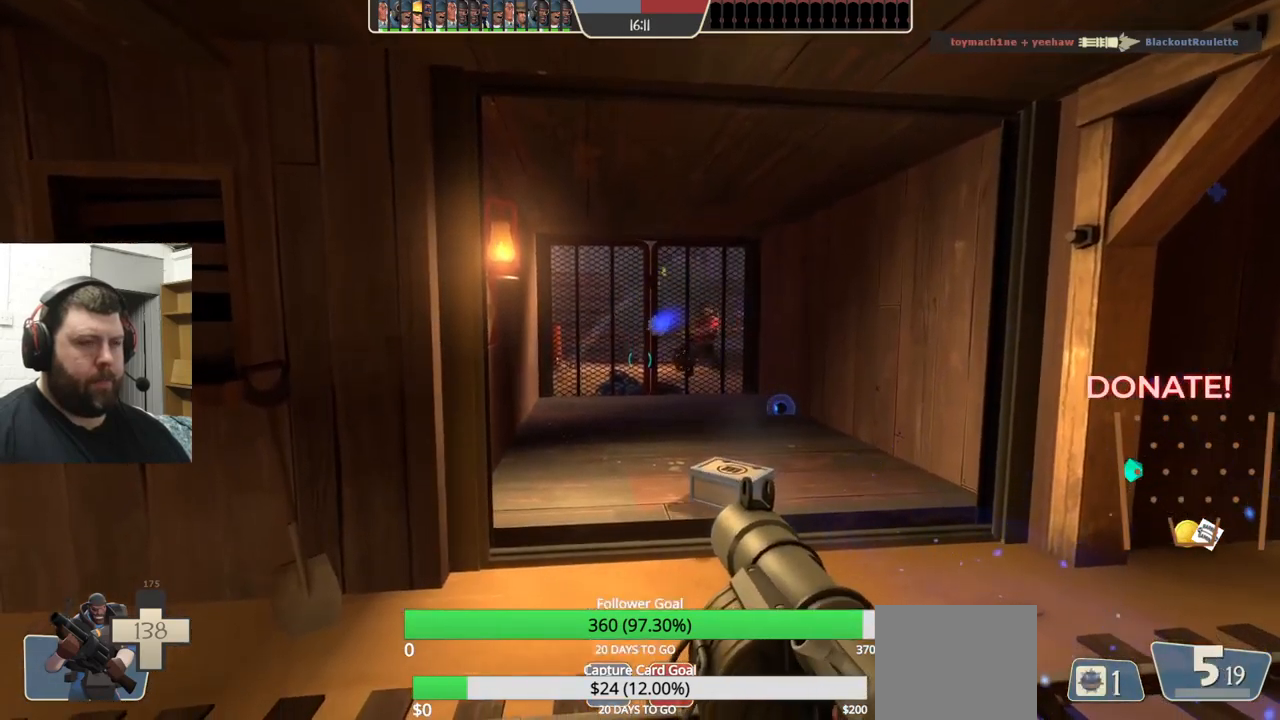
{"buttons": [], "left_stick": "center", "right_stick": "center", "events": [[100, "R2", "down"], [150, "left_stick", "down"], [166, "R2", "up"], [250, "R2", "down"], [333, "R2", "up"], [350, "left_stick", "center"], [400, "R2", "down"], [483, "R2", "up"]]}
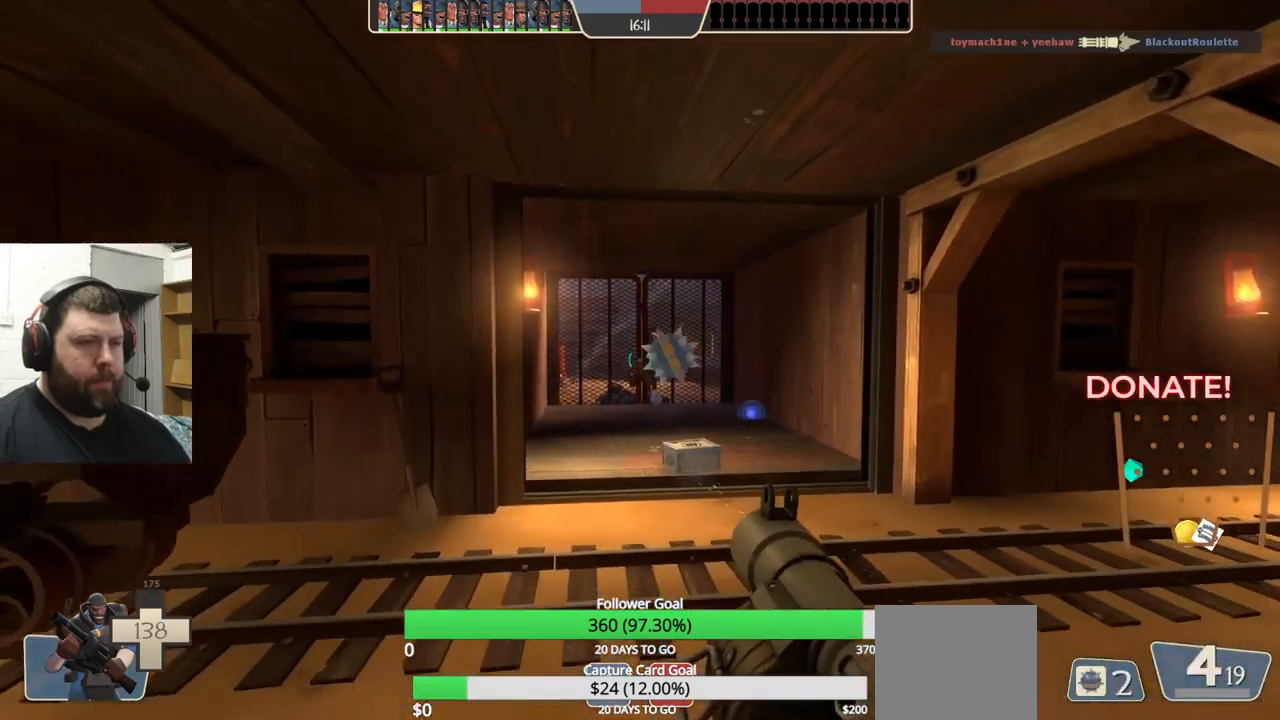
{"buttons": [], "left_stick": "center", "right_stick": "center", "events": [[83, "R2", "down"], [100, "left_stick", "up-left"], [150, "R2", "up"], [266, "R2", "down"], [266, "left_stick", "center"], [333, "R2", "up"], [400, "R2", "down"], [483, "R2", "up"]]}
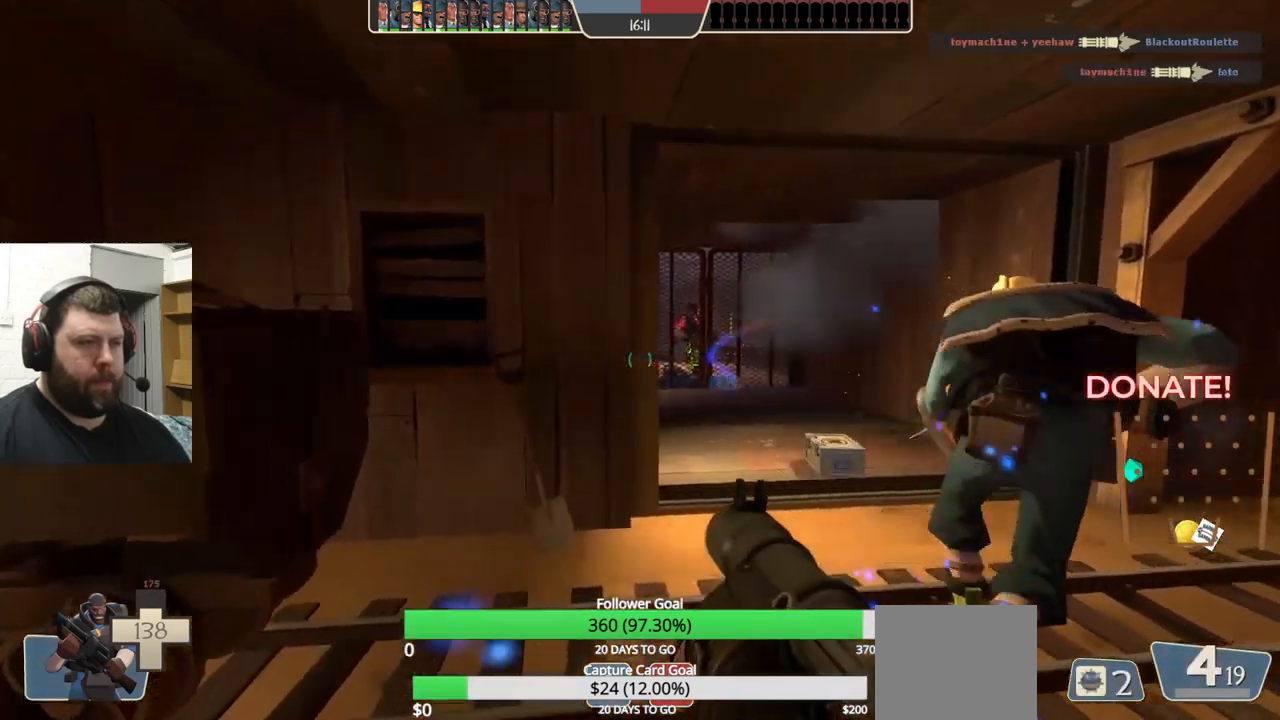
{"buttons": ["SQUARE"], "left_stick": "right", "right_stick": "center", "events": [[16, "left_stick", "right"], [50, "R2", "down"], [133, "R2", "up"], [333, "SQUARE", "down"], [400, "SQUARE", "up"], [466, "SQUARE", "down"]]}
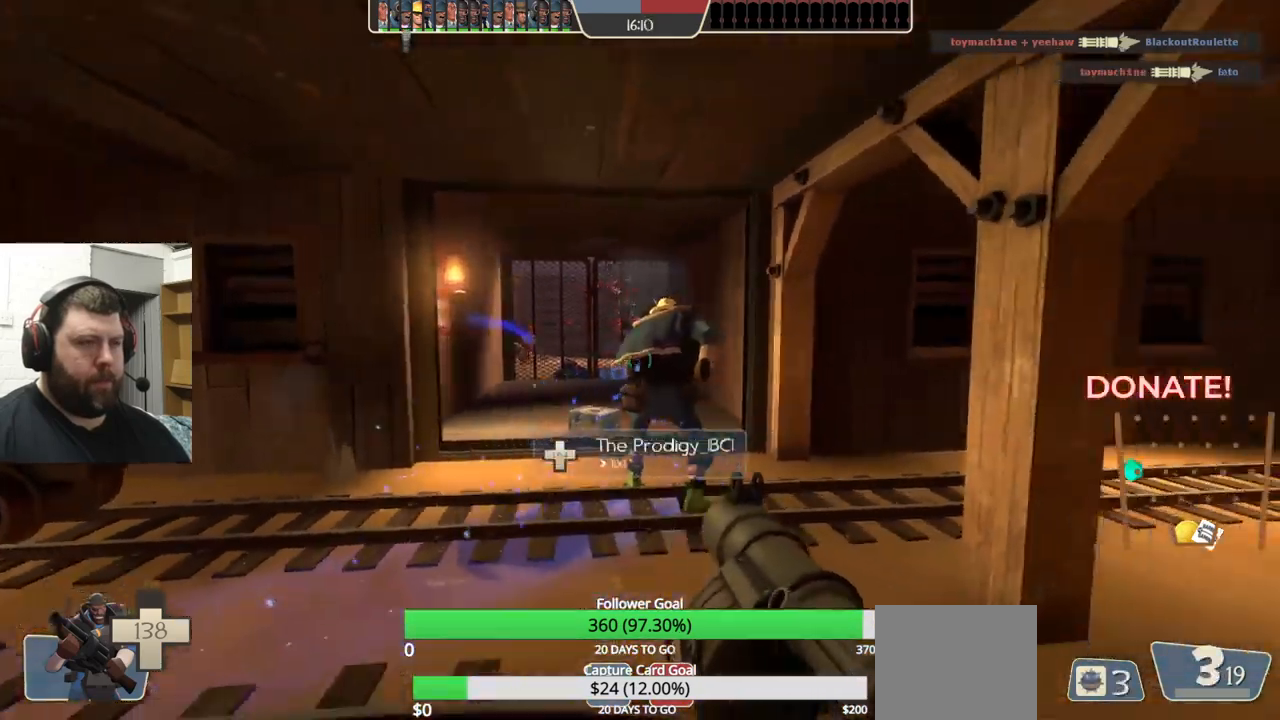
{"buttons": [], "left_stick": "center", "right_stick": "center", "events": [[16, "left_stick", "center"], [50, "SQUARE", "up"], [100, "SQUARE", "down"], [216, "SQUARE", "up"]]}
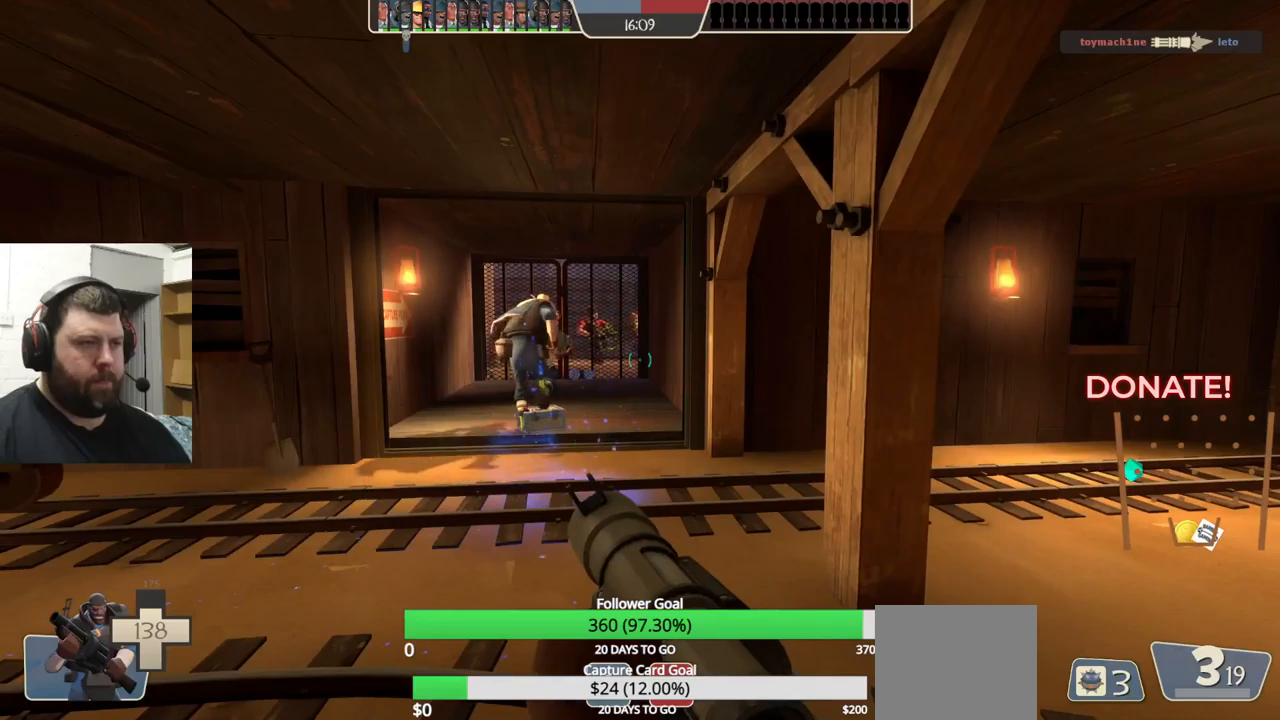
{"buttons": ["L2"], "left_stick": "center", "right_stick": "center", "events": [[483, "L2", "down"]]}
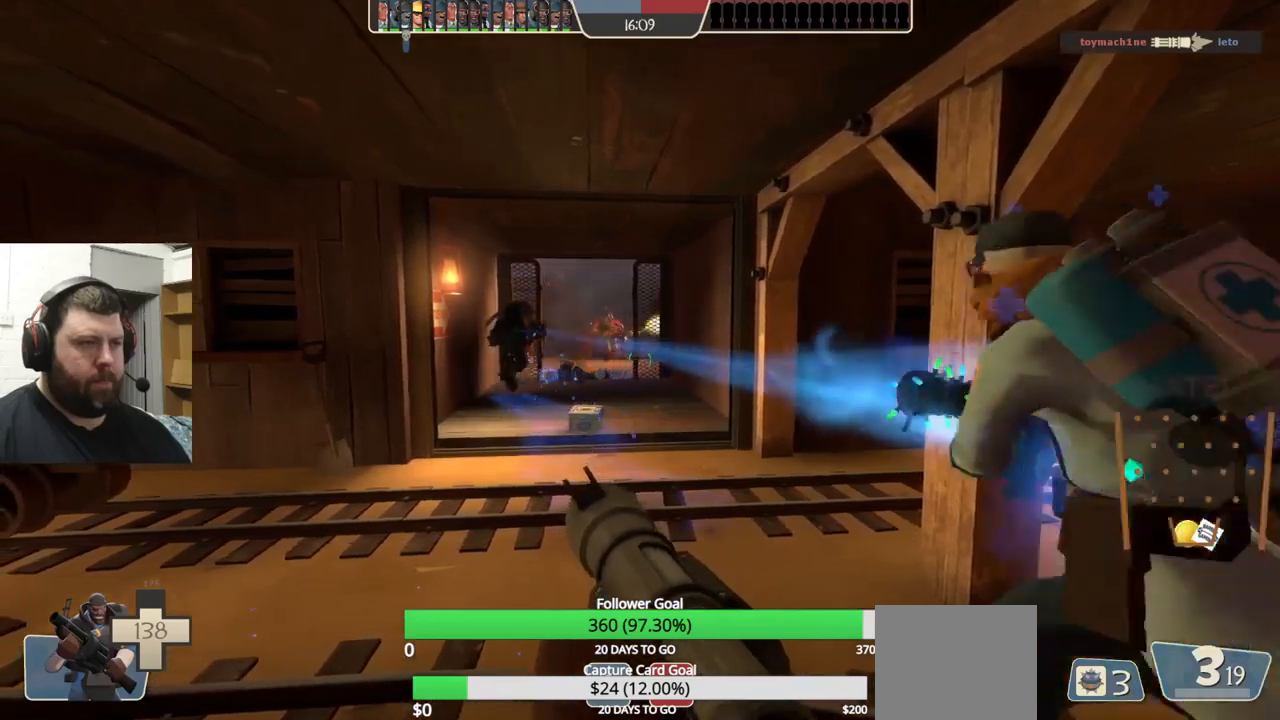
{"buttons": [], "left_stick": "center", "right_stick": "center", "events": [[150, "L2", "up"]]}
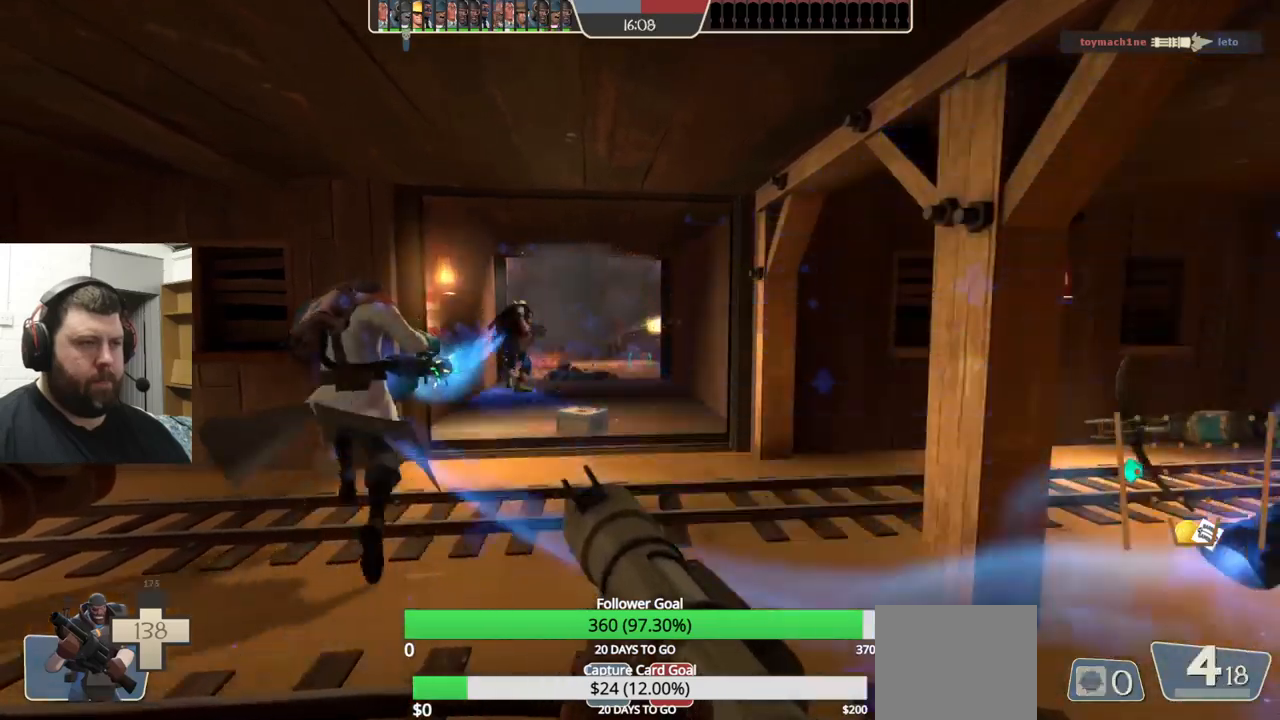
{"buttons": [], "left_stick": "up", "right_stick": "center", "events": [[50, "left_stick", "up"], [317, "R2", "down"], [417, "R2", "up"]]}
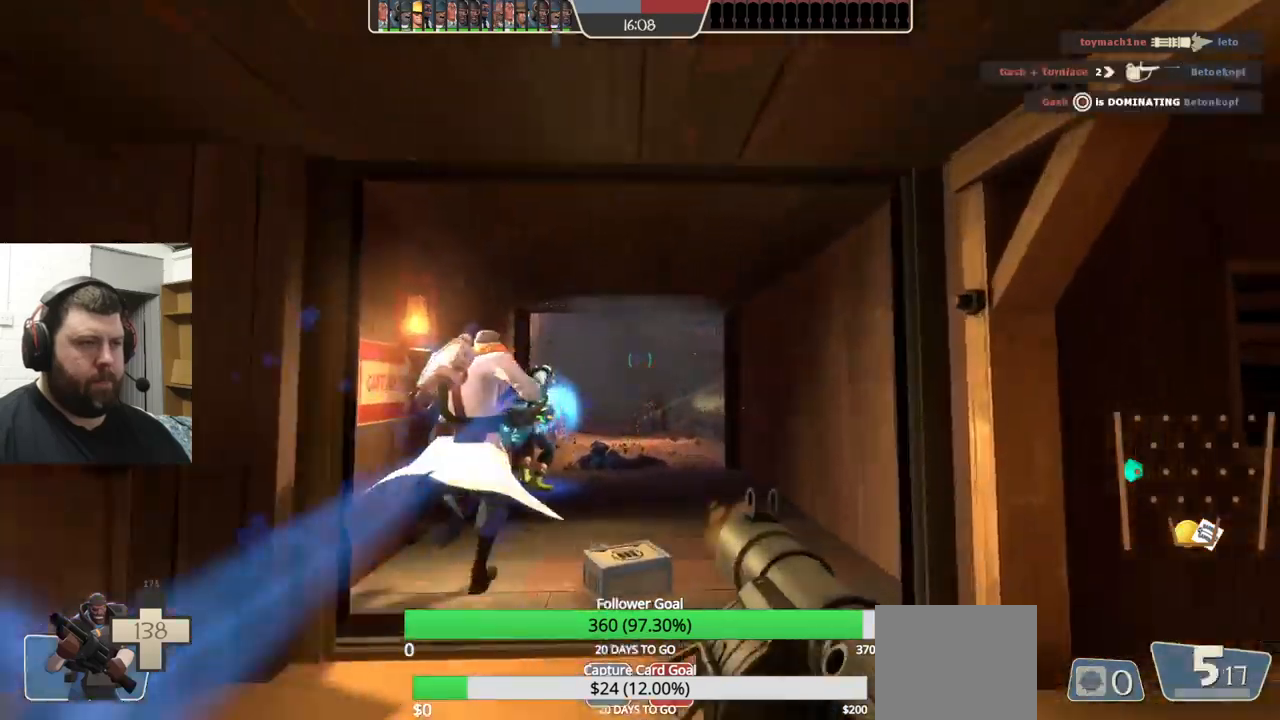
{"buttons": [], "left_stick": "up", "right_stick": "center"}
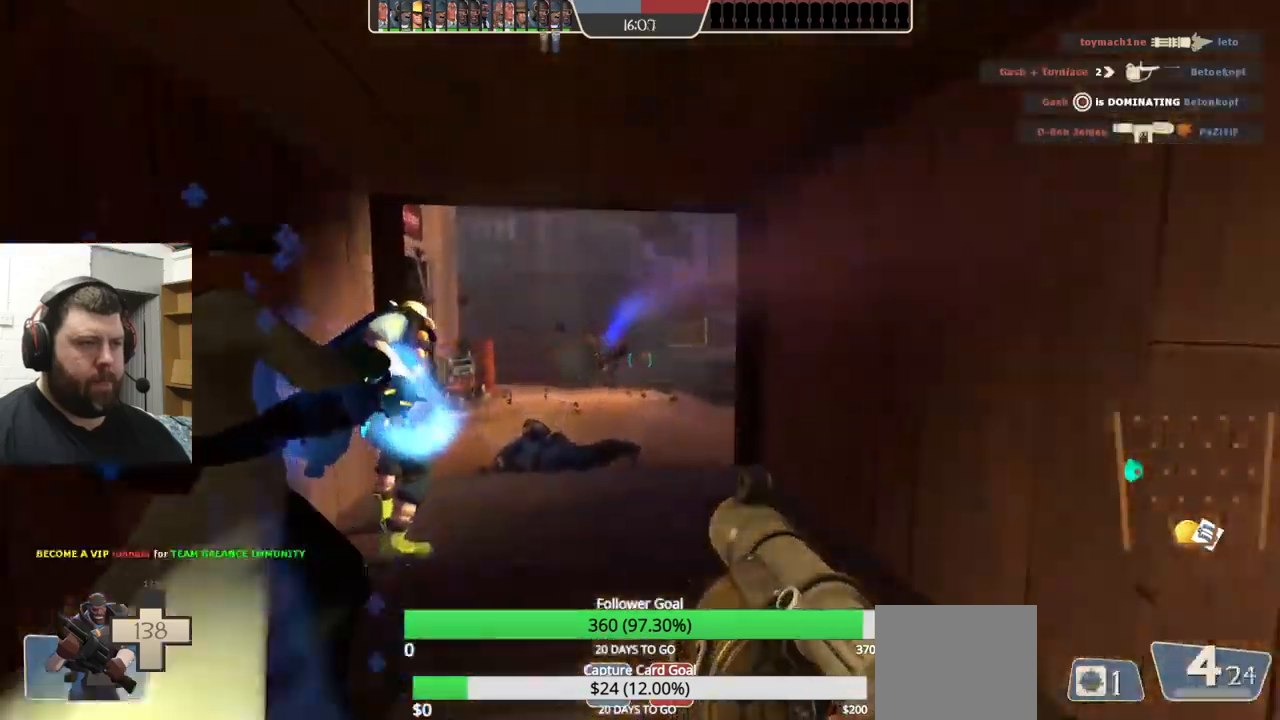
{"buttons": ["L2"], "left_stick": "center", "right_stick": "center", "events": [[33, "L2", "down"], [33, "R2", "down"], [83, "R2", "up"], [133, "left_stick", "center"], [167, "R2", "down"], [183, "L2", "up"], [217, "R2", "up"], [283, "L2", "down"], [300, "R2", "down"], [333, "R2", "up"], [400, "L2", "up"], [433, "R2", "down"], [450, "L2", "down"], [467, "R2", "up"]]}
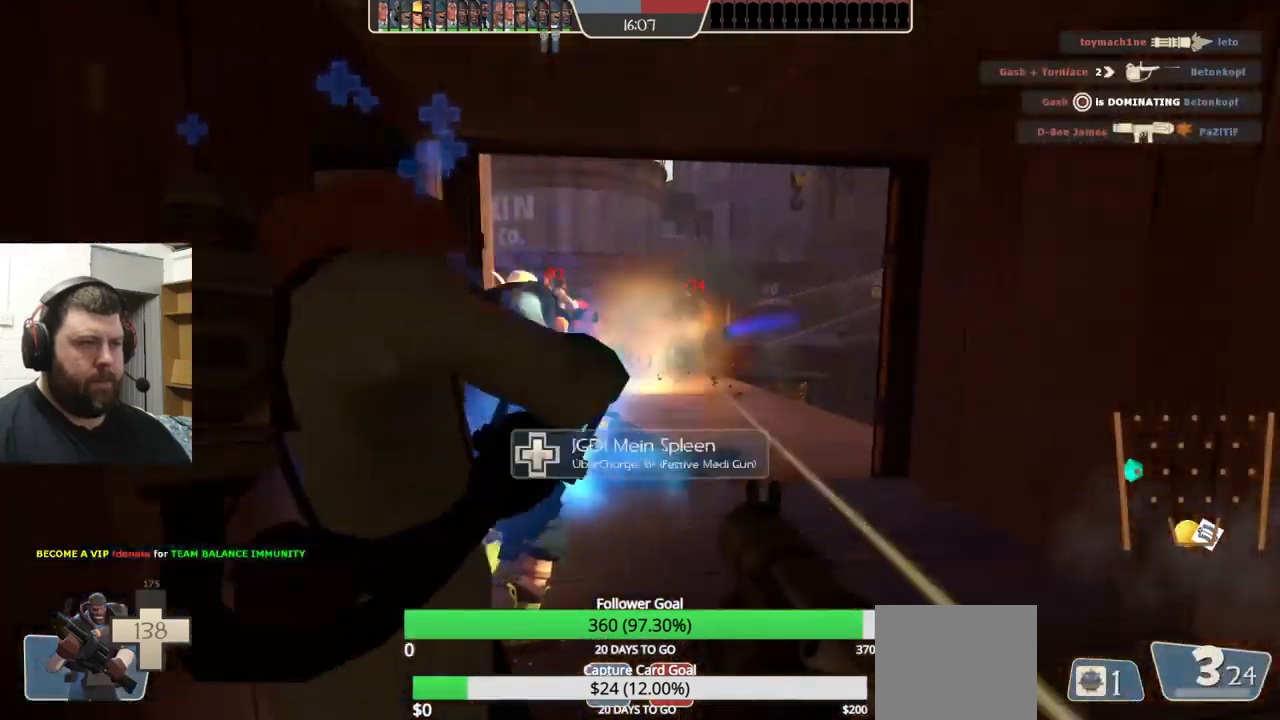
{"buttons": ["L2"], "left_stick": "down", "right_stick": "center", "events": [[50, "R2", "down"], [50, "left_stick", "down-right"], [67, "L2", "up"], [67, "R2", "up"], [150, "L2", "down"], [183, "R2", "down"], [217, "R2", "up"], [233, "L2", "up"], [300, "L2", "down"], [317, "R2", "down"], [350, "R2", "up"], [350, "left_stick", "down"], [400, "L2", "up"], [450, "L2", "down"]]}
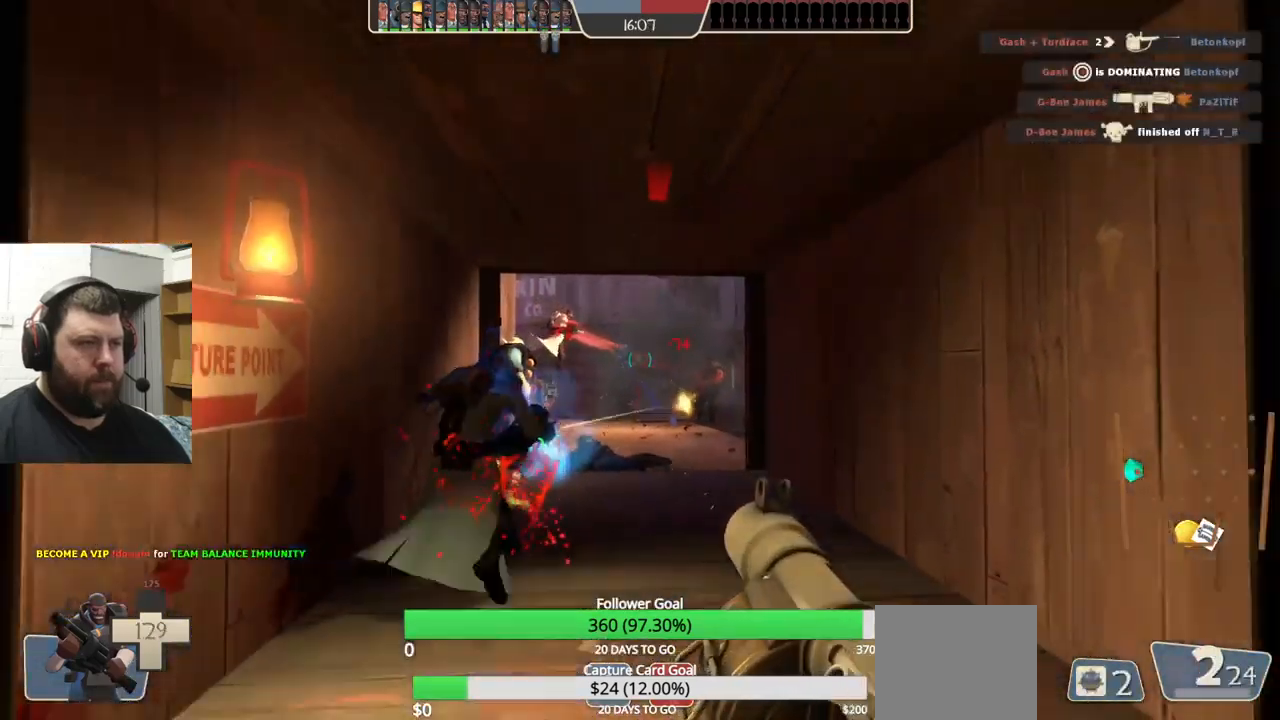
{"buttons": ["SQUARE", "L2"], "left_stick": "down-right", "right_stick": "center", "events": [[50, "L2", "up"], [100, "L2", "down"], [150, "SQUARE", "down"], [217, "L2", "up"], [233, "SQUARE", "up"], [267, "L2", "down"], [283, "SQUARE", "down"], [283, "left_stick", "down-right"], [383, "L2", "up"], [383, "SQUARE", "up"], [417, "L2", "down"], [433, "SQUARE", "down"]]}
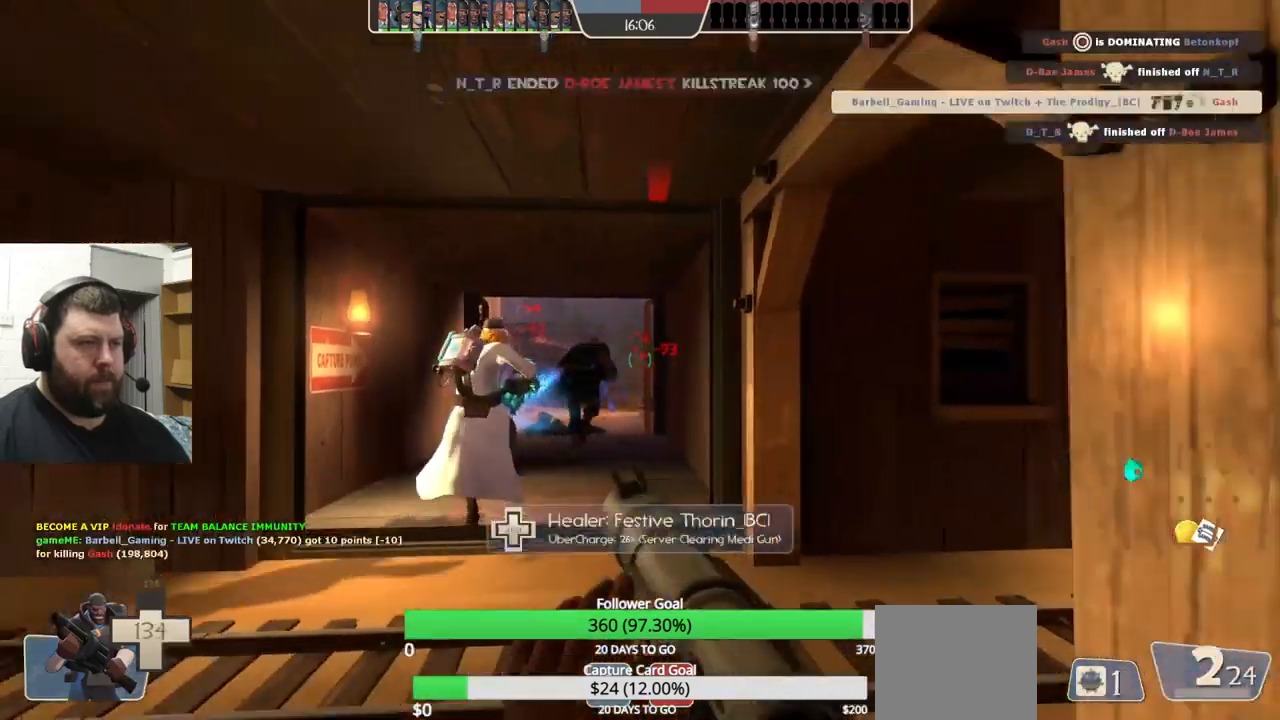
{"buttons": ["L2"], "left_stick": "center", "right_stick": "up-right", "events": [[50, "SQUARE", "up"], [200, "L2", "up"], [300, "left_stick", "center"], [467, "L2", "down"], [500, "right_stick", "up-right"]]}
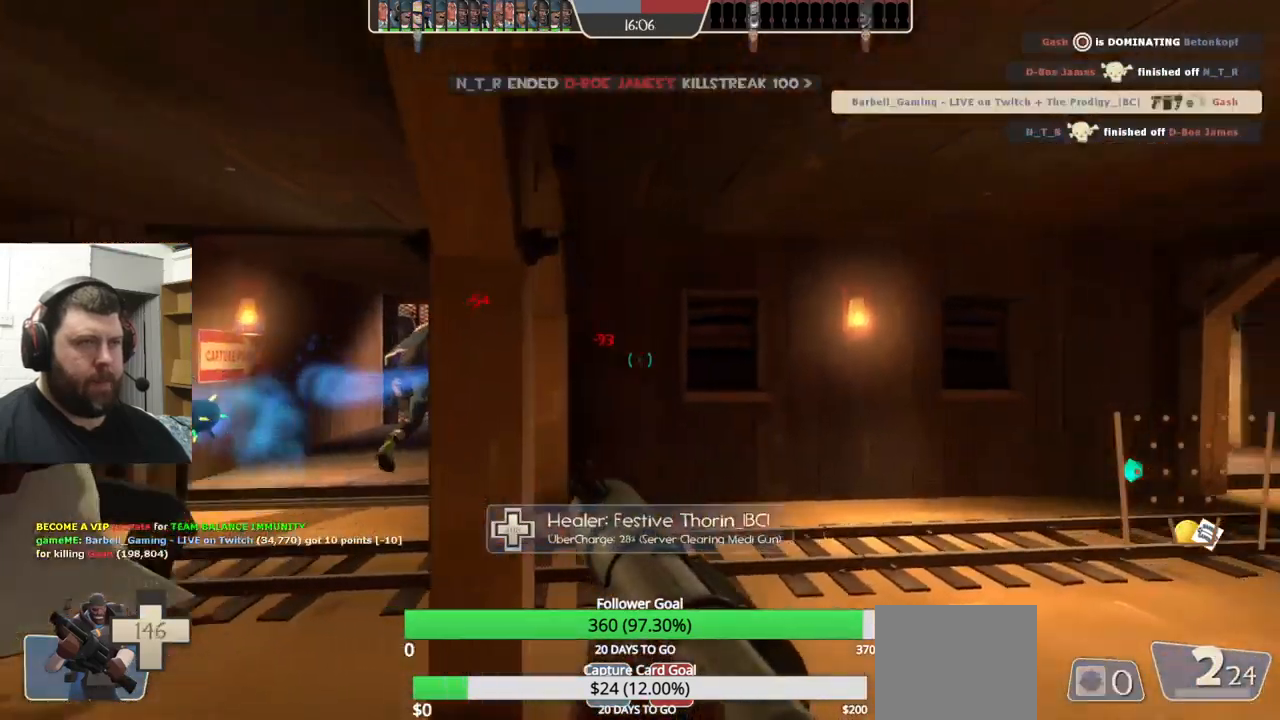
{"buttons": [], "left_stick": "center", "right_stick": "center", "events": [[117, "L2", "up"], [150, "right_stick", "center"]]}
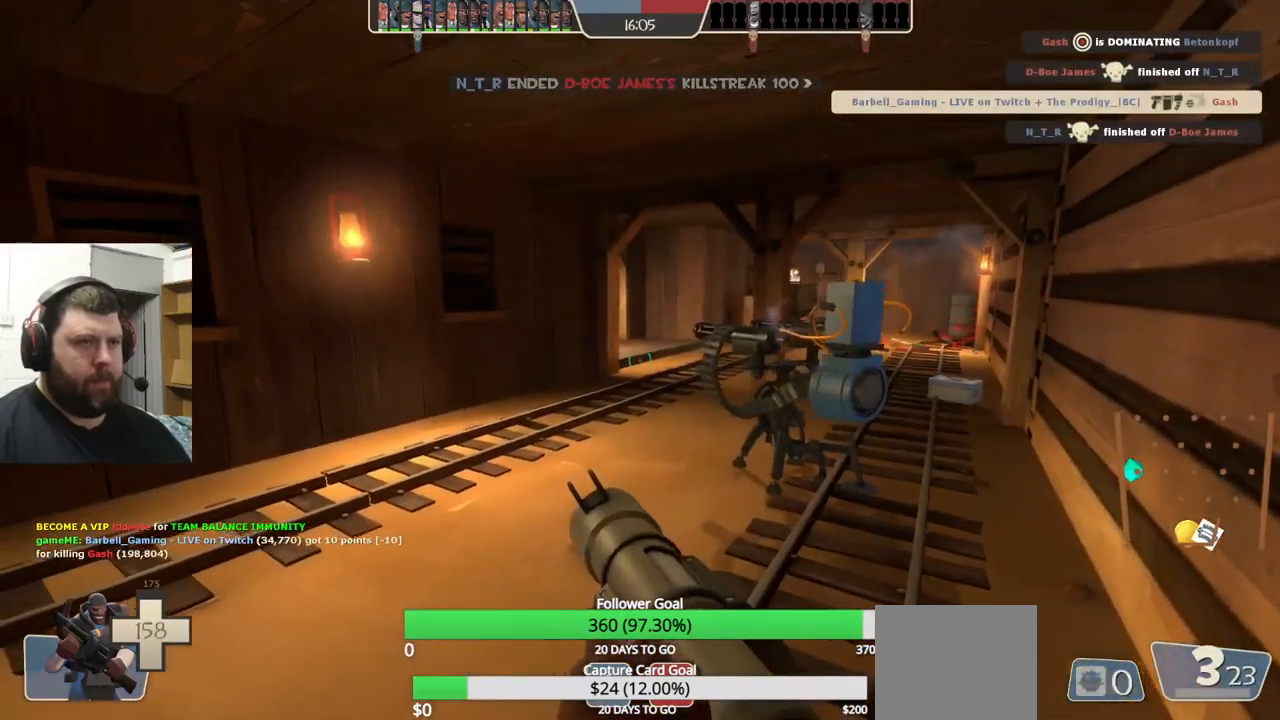
{"buttons": [], "left_stick": "center", "right_stick": "center", "events": [[17, "left_stick", "left"], [100, "right_stick", "left"], [150, "left_stick", "up-left"], [250, "right_stick", "center"], [400, "left_stick", "center"]]}
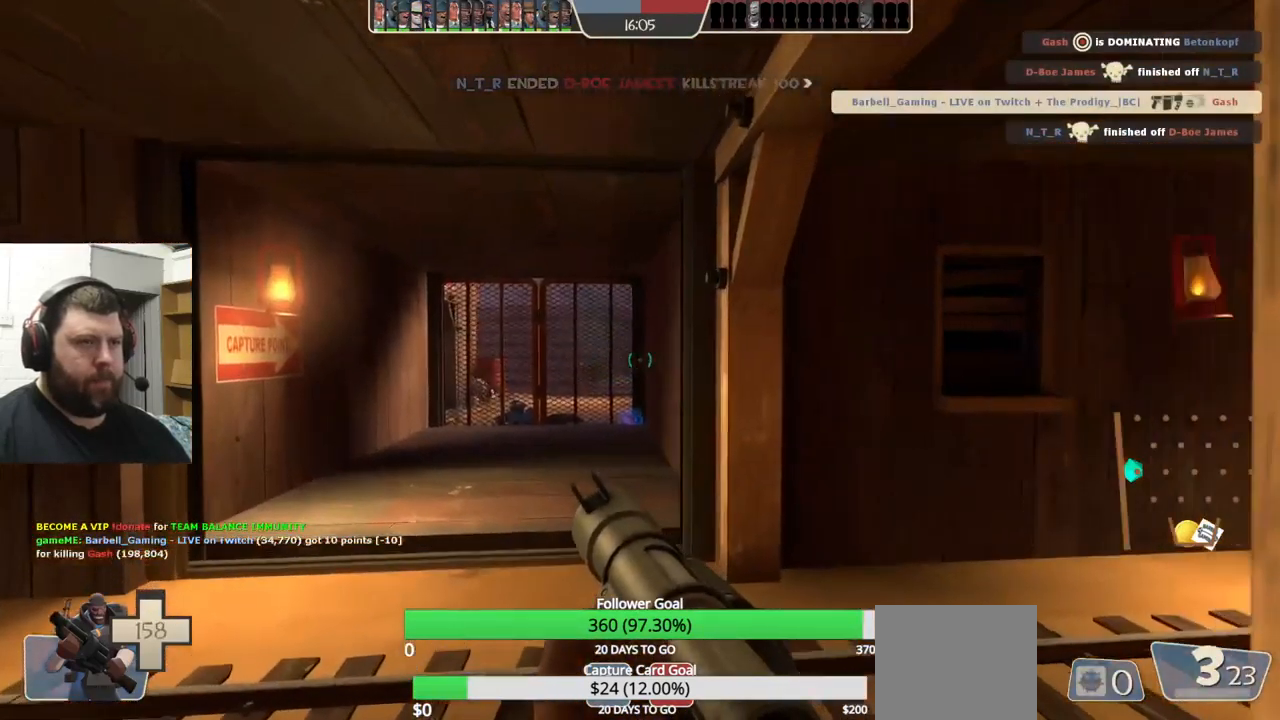
{"buttons": [], "left_stick": "center", "right_stick": "center", "events": []}
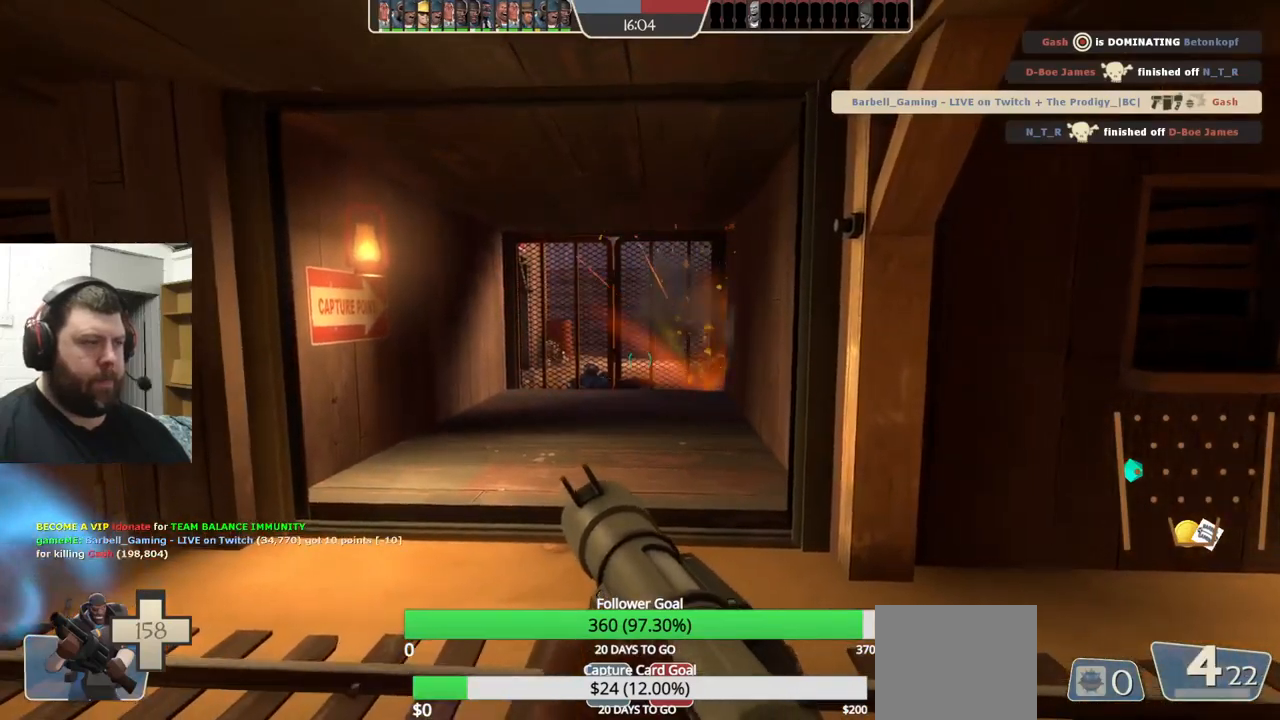
{"buttons": [], "left_stick": "center", "right_stick": "center", "events": []}
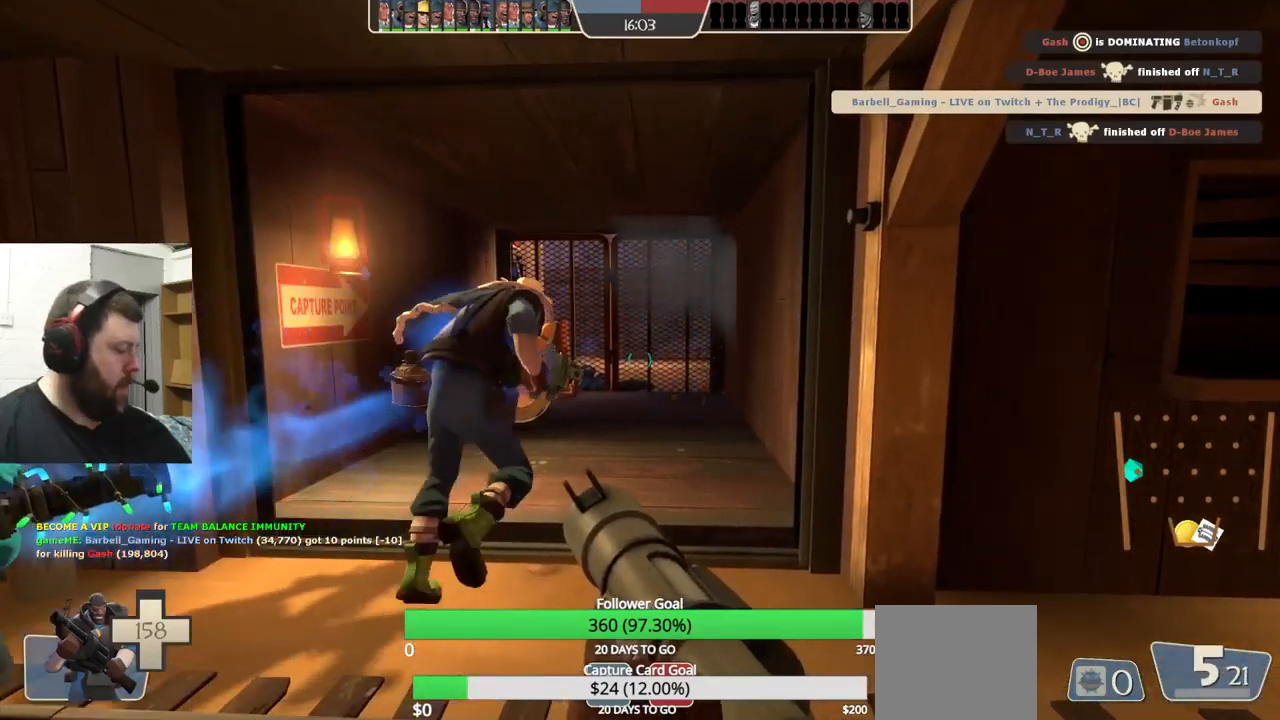
{"buttons": [], "left_stick": "center", "right_stick": "center", "events": []}
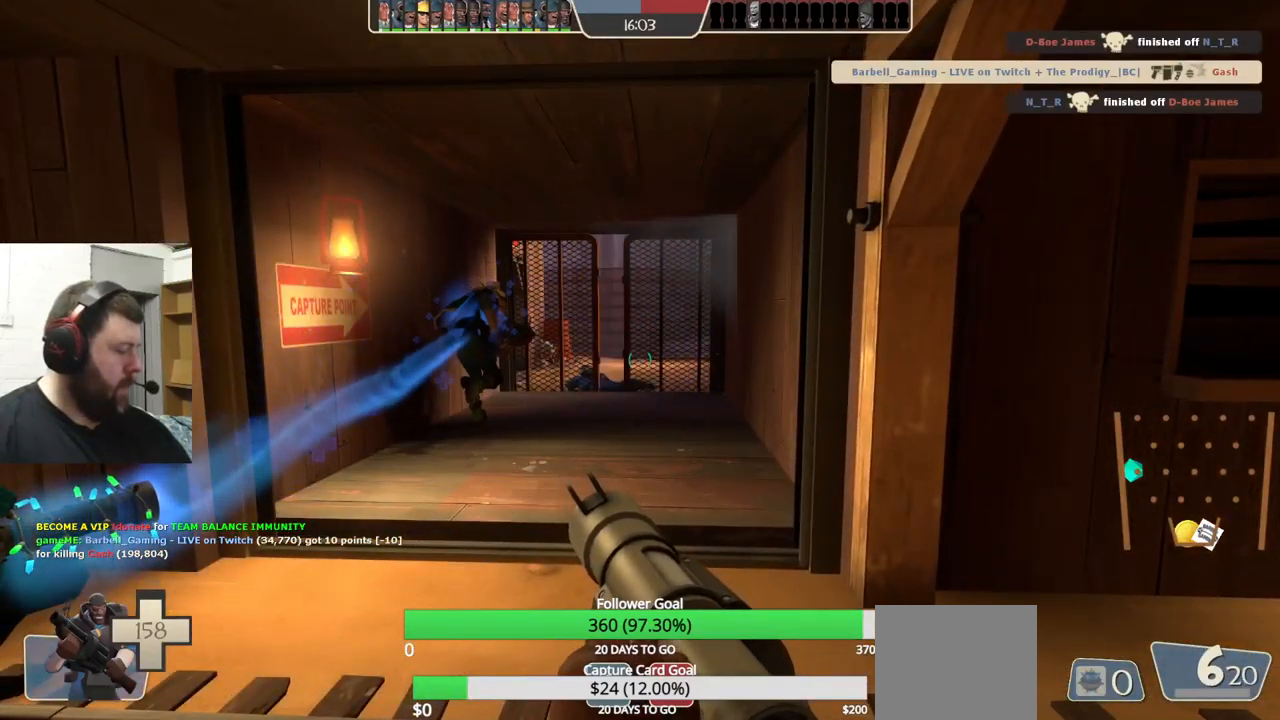
{"buttons": [], "left_stick": "up", "right_stick": "center", "events": [[317, "left_stick", "up"]]}
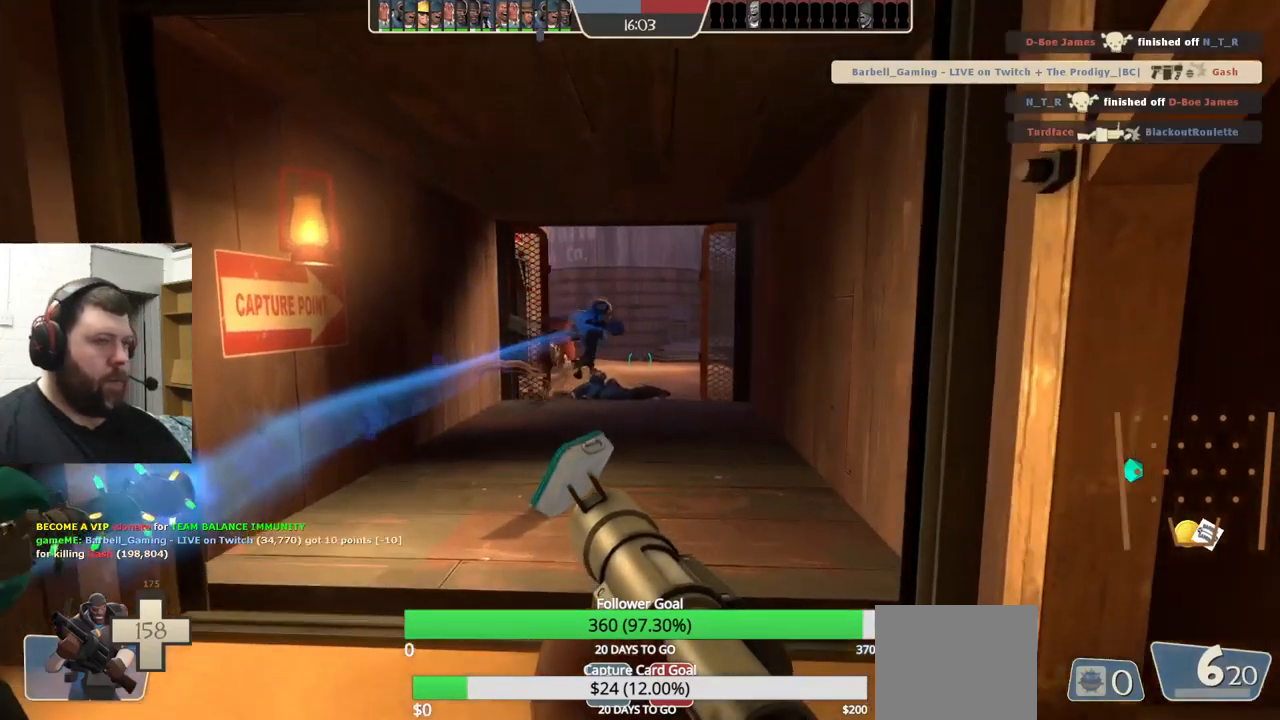
{"buttons": [], "left_stick": "up-left", "right_stick": "center", "events": [[434, "left_stick", "up-left"]]}
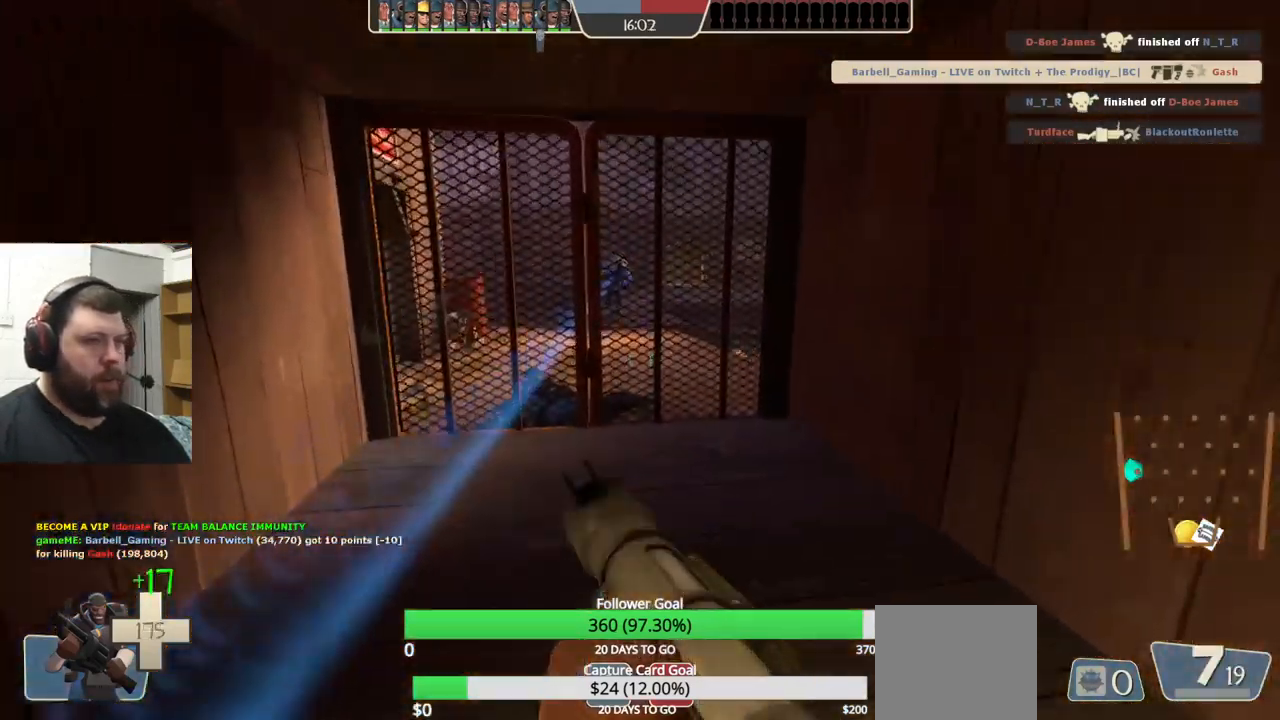
{"buttons": [], "left_stick": "center", "right_stick": "center", "events": [[184, "R2", "down"], [334, "R2", "up"], [334, "left_stick", "down-left"], [434, "R2", "down"], [450, "left_stick", "center"], [484, "R2", "up"]]}
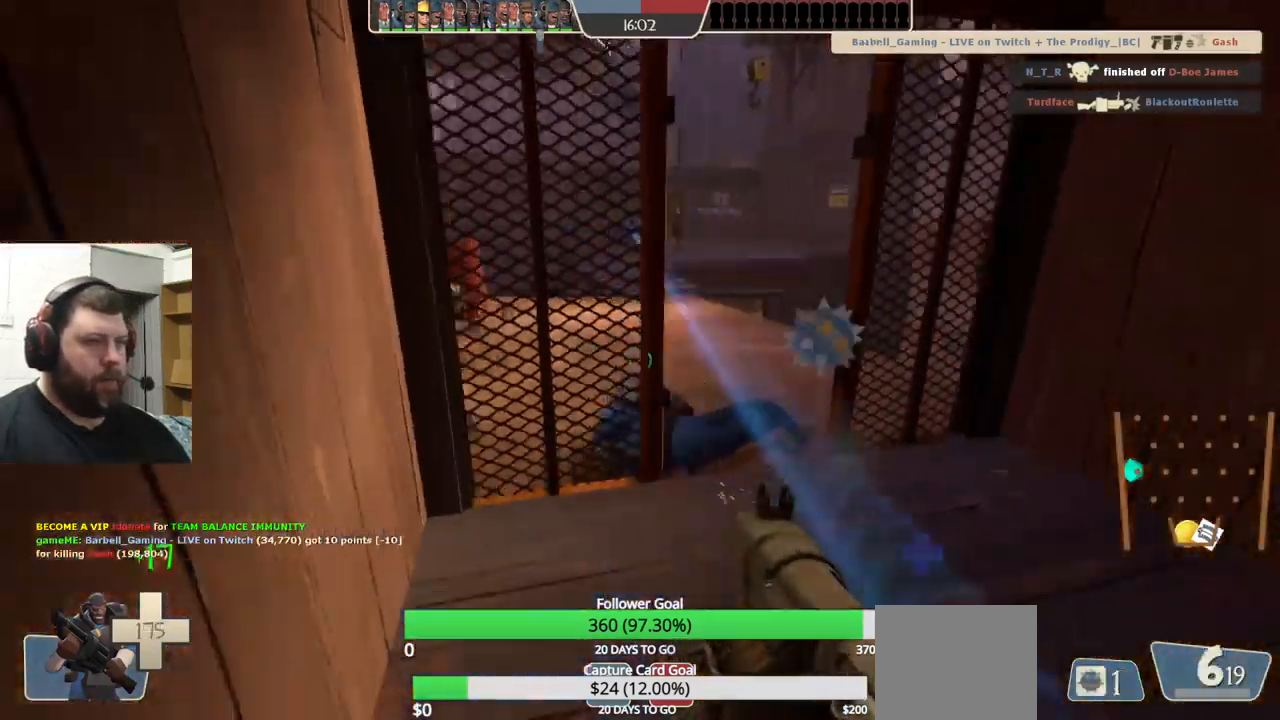
{"buttons": ["R2"], "left_stick": "down", "right_stick": "center", "events": [[134, "left_stick", "up-left"], [267, "R2", "down"], [300, "R2", "up"], [367, "R2", "down"], [384, "left_stick", "center"], [434, "R2", "up"], [434, "left_stick", "down"], [500, "R2", "down"]]}
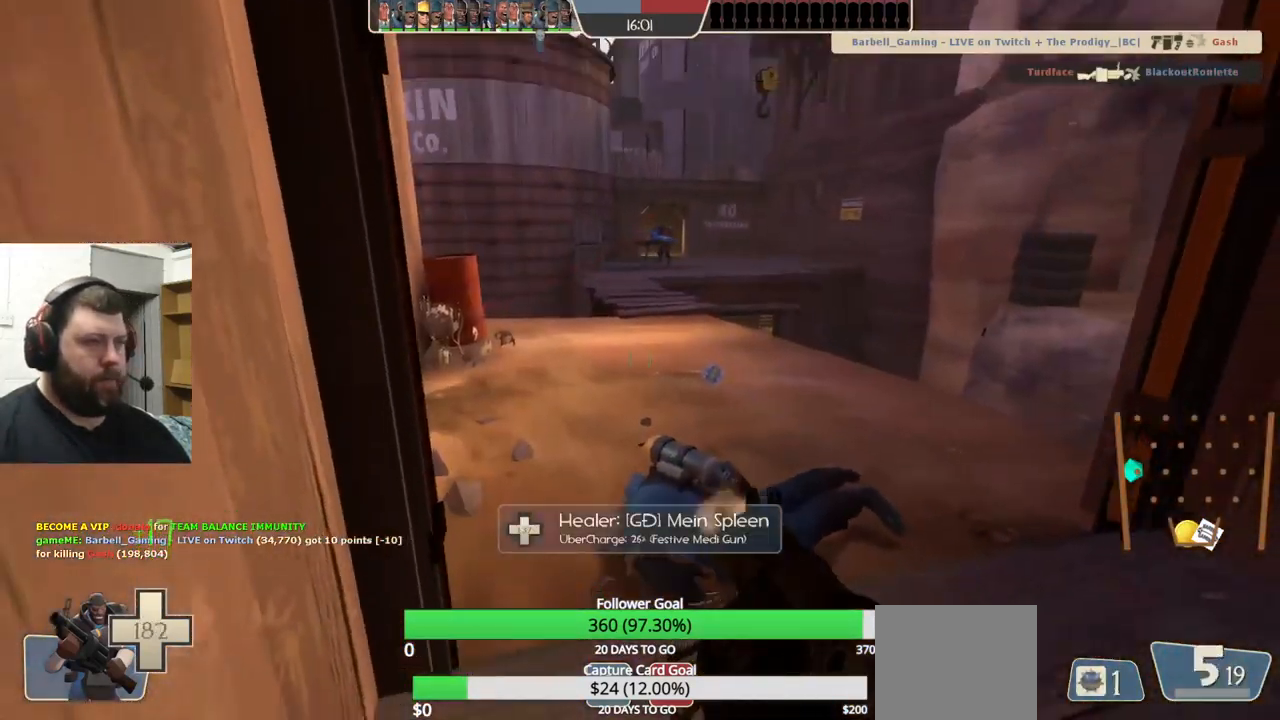
{"buttons": [], "left_stick": "down", "right_stick": "center", "events": [[50, "left_stick", "center"], [67, "R2", "up"], [167, "left_stick", "up-left"], [317, "left_stick", "center"], [400, "R2", "down"], [450, "R2", "up"], [500, "left_stick", "down"]]}
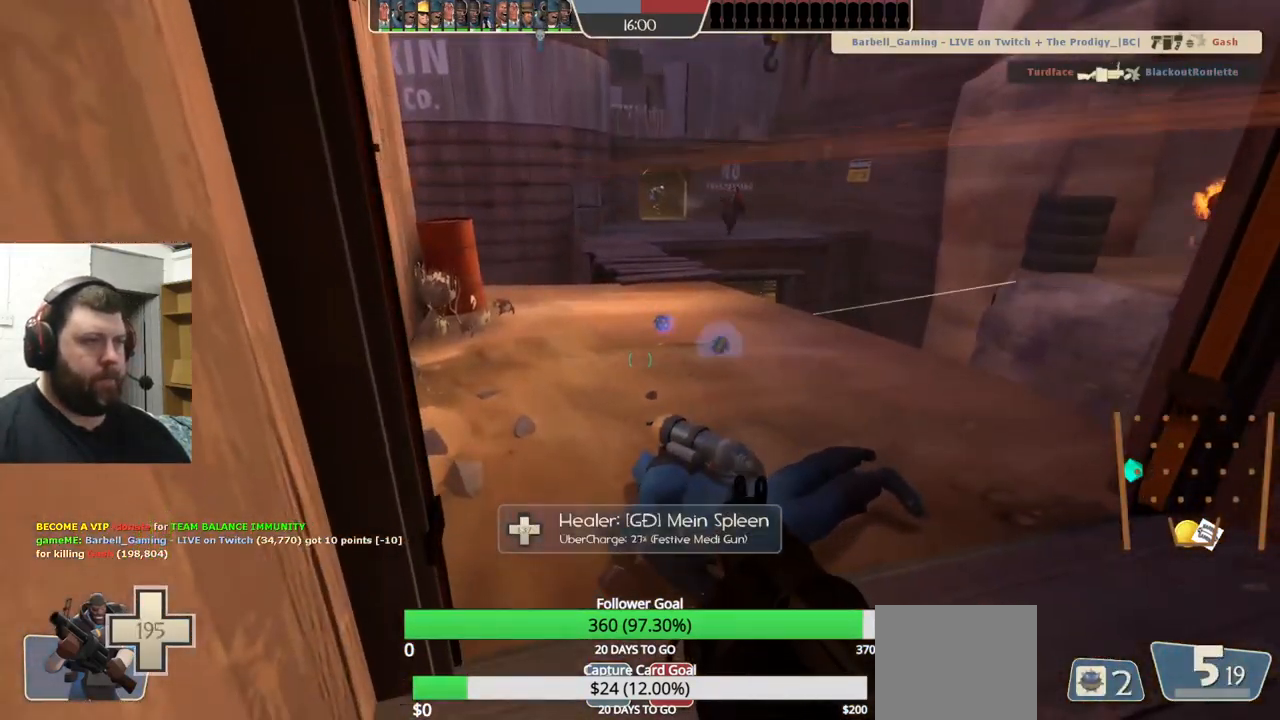
{"buttons": [], "left_stick": "down", "right_stick": "center", "events": [[17, "R2", "down"], [67, "R2", "up"], [150, "R2", "down"], [217, "R2", "up"]]}
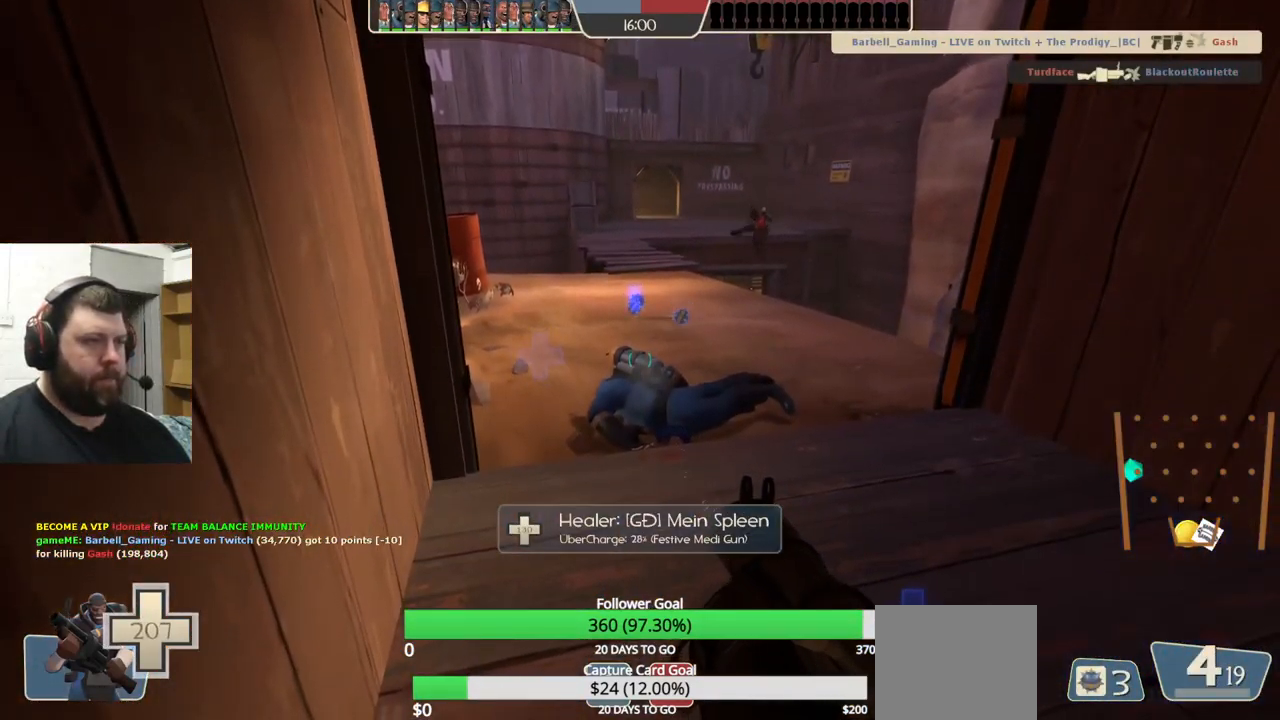
{"buttons": ["R2"], "left_stick": "down", "right_stick": "center", "events": [[50, "SQUARE", "down"], [84, "SQUARE", "up"], [234, "left_stick", "center"], [300, "R2", "down"], [300, "left_stick", "up-left"], [400, "R2", "up"], [500, "R2", "down"], [500, "left_stick", "down"]]}
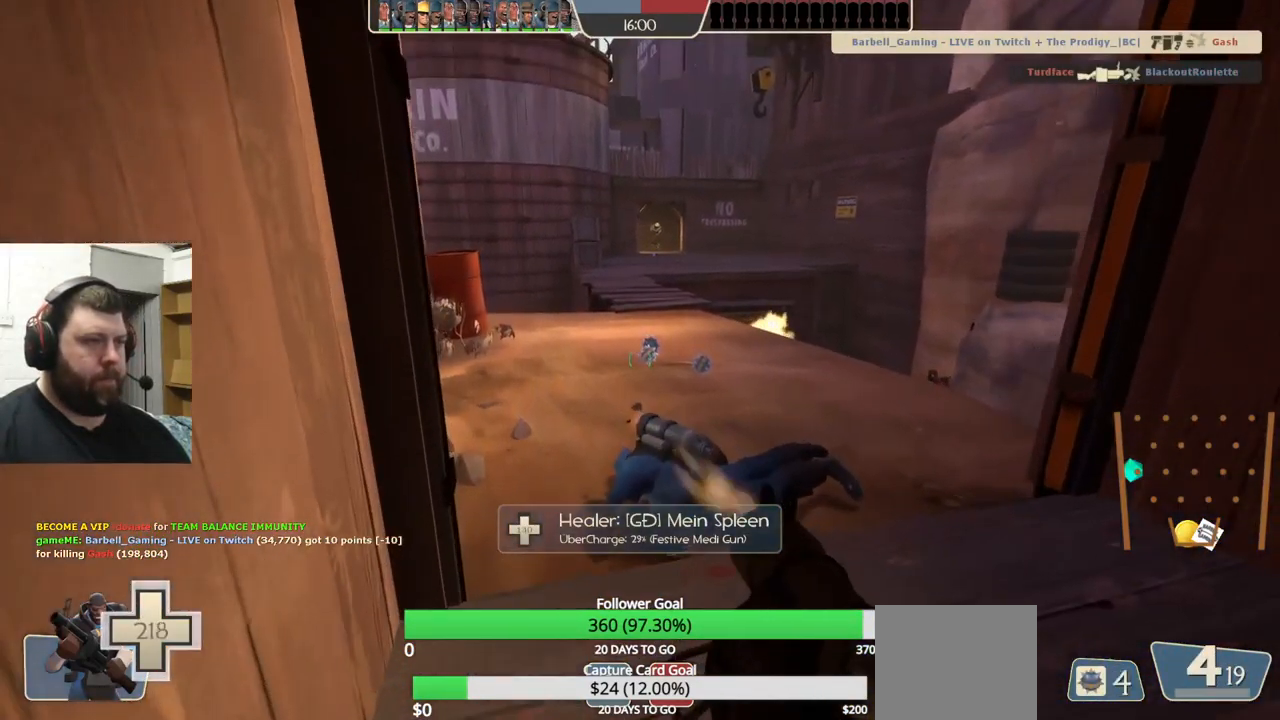
{"buttons": ["R2"], "left_stick": "down", "right_stick": "center", "events": [[50, "R2", "up"], [183, "left_stick", "down-right"], [316, "R2", "down"], [383, "R2", "up"], [483, "R2", "down"], [483, "left_stick", "down"]]}
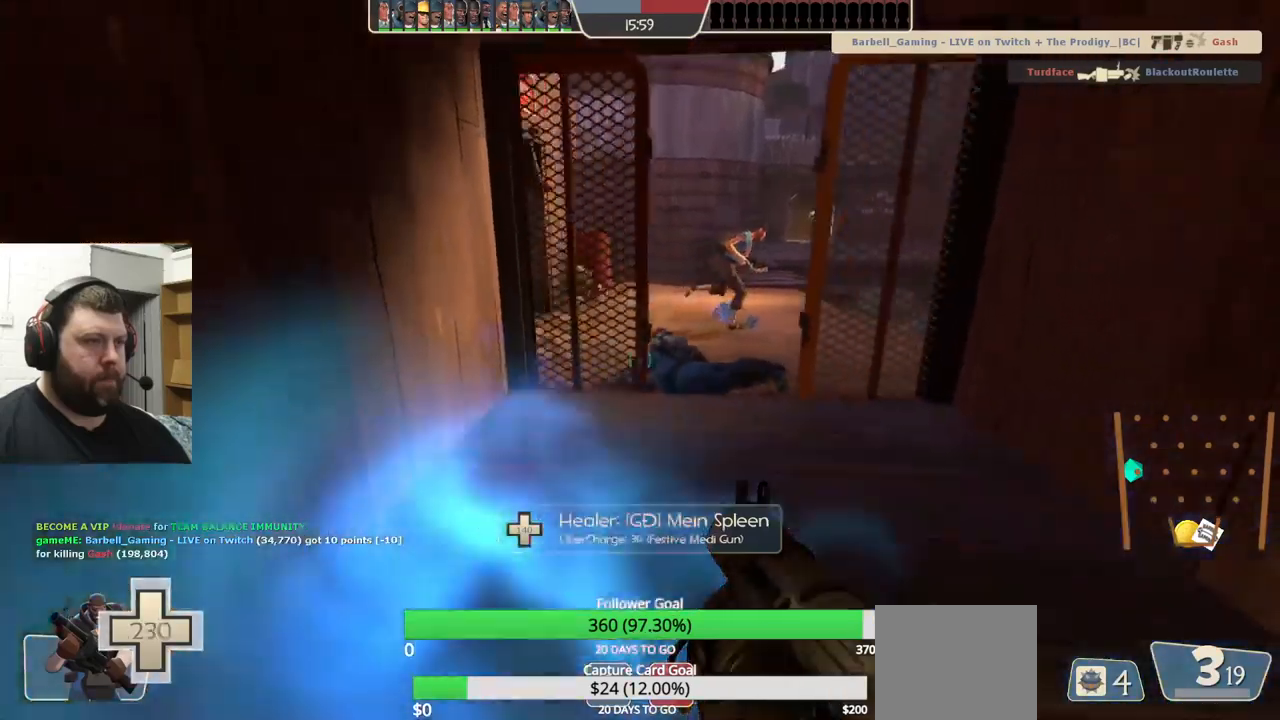
{"buttons": [], "left_stick": "down", "right_stick": "center", "events": [[16, "R2", "up"], [100, "L2", "down"], [266, "L2", "up"]]}